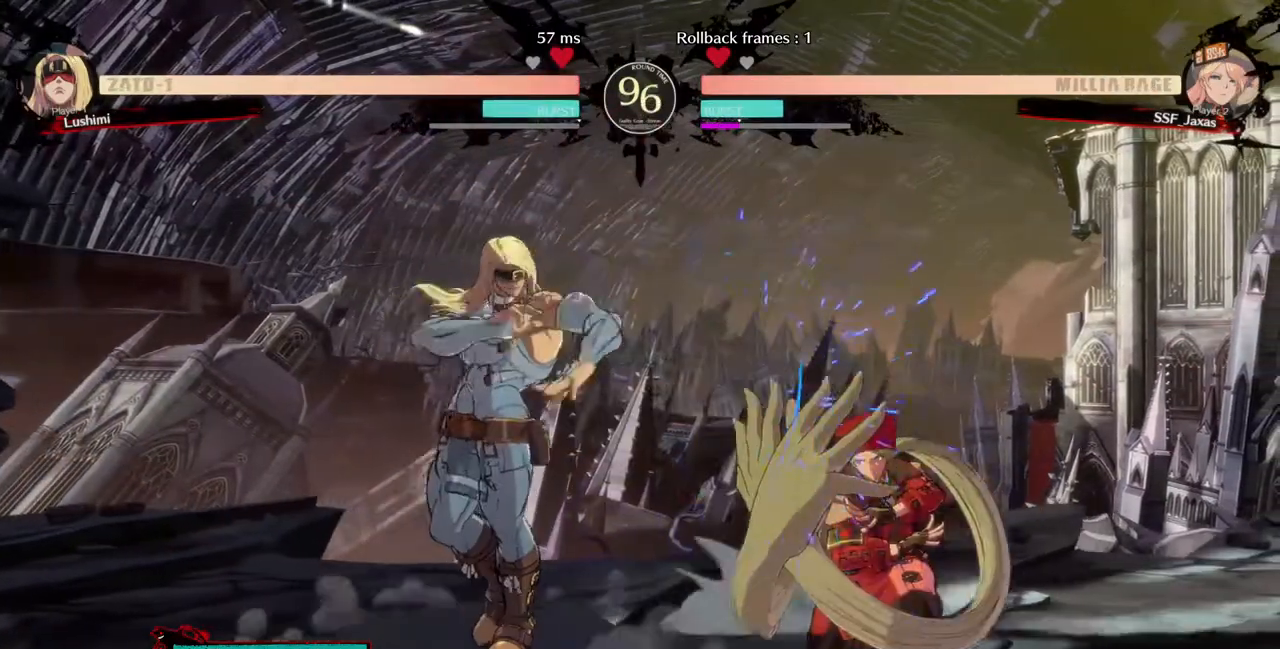
Gameplay with a controller (PlayStation layout); each line is a JSON object with the inputs held at the frame after it. "events" lists button and stick changes between this image and that frame as [ms after this image, input, new state], when the widget could be followed in between. Not read: L3 R3.
{"buttons": ["DPAD_DOWN", "DPAD_RIGHT"], "events": [[40, "R2", "down"], [200, "R2", "up"]]}
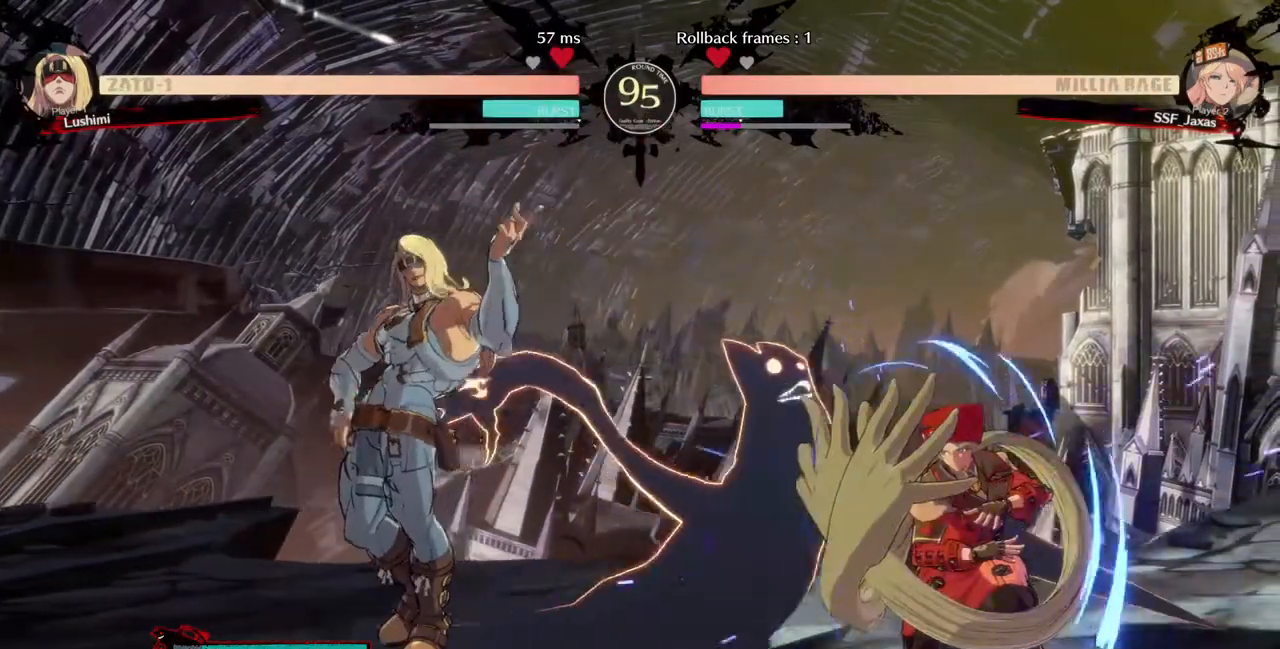
{"buttons": ["DPAD_DOWN", "DPAD_RIGHT"], "events": []}
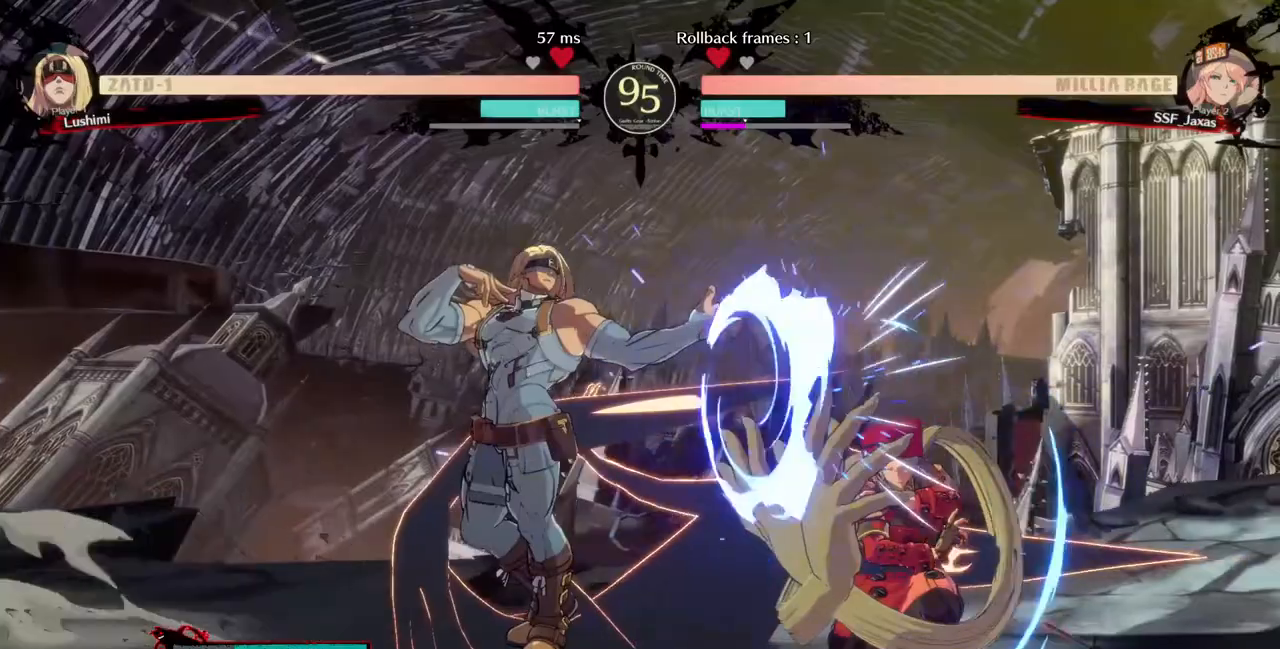
{"buttons": ["DPAD_DOWN", "DPAD_RIGHT"], "events": []}
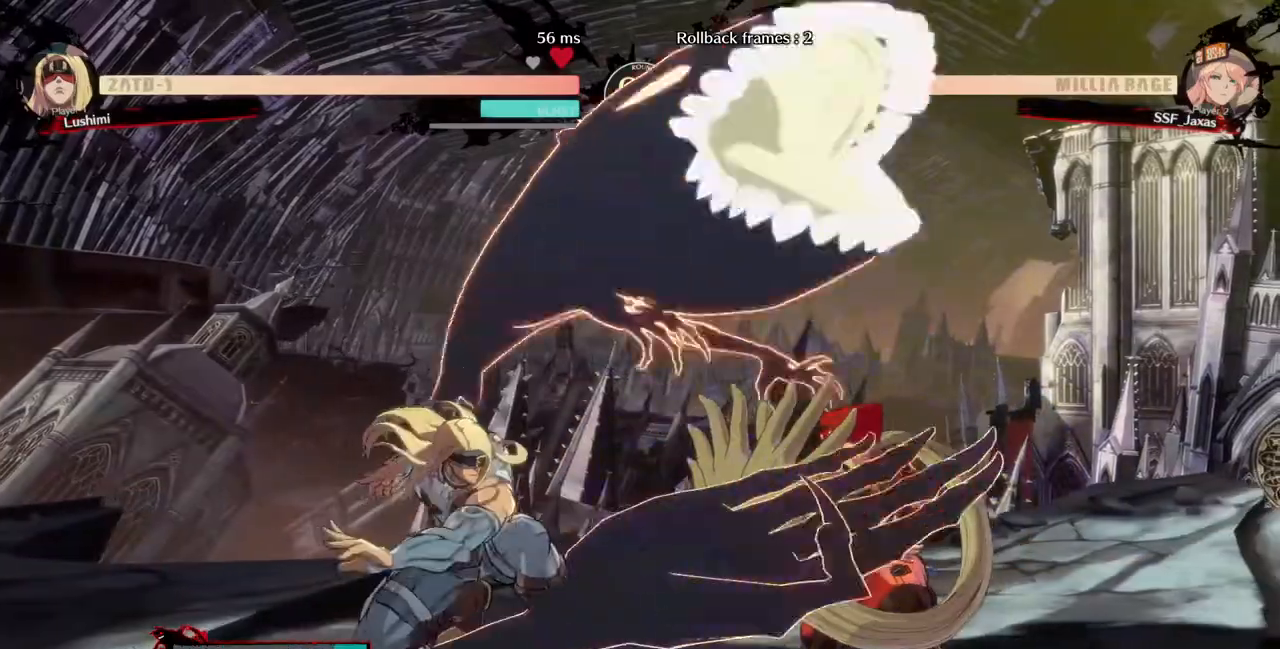
{"buttons": ["DPAD_RIGHT"], "events": [[240, "DPAD_DOWN", "up"]]}
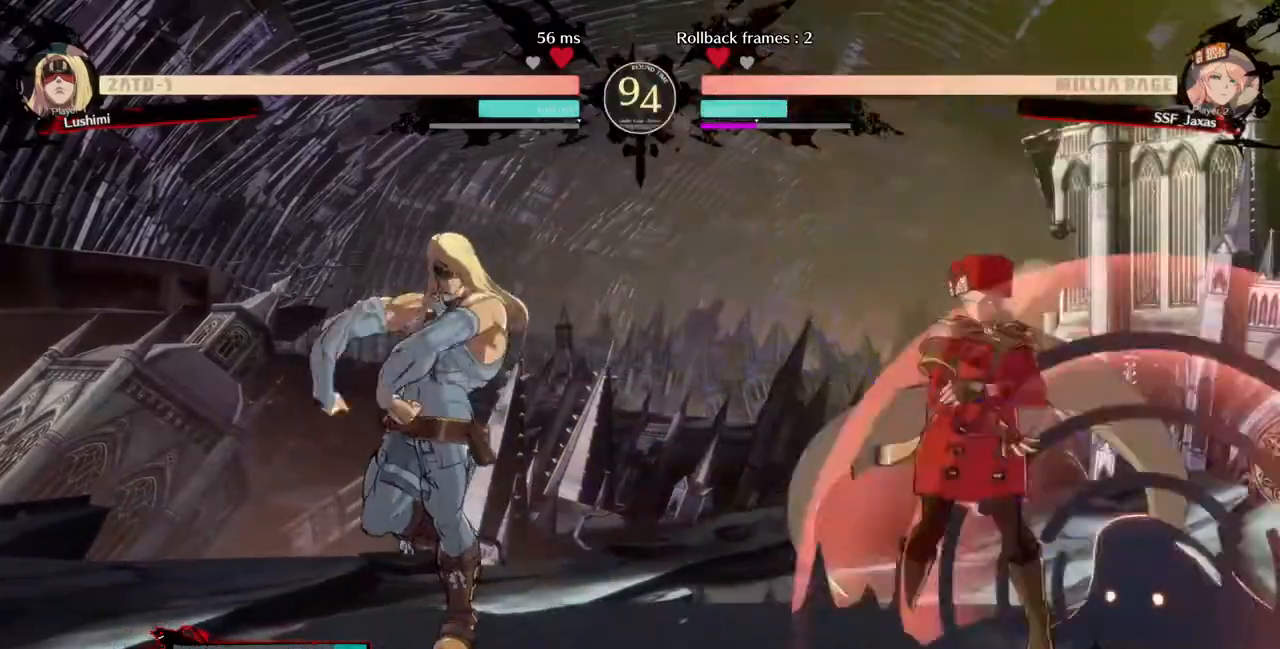
{"buttons": ["DPAD_RIGHT"], "events": []}
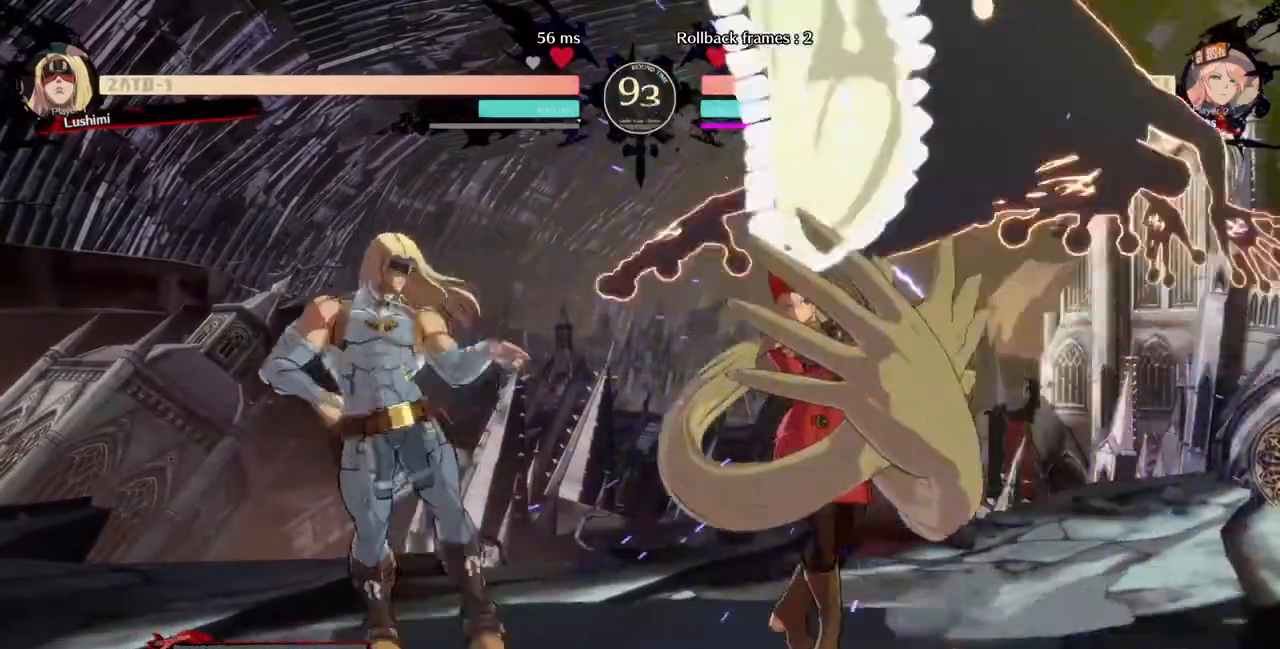
{"buttons": ["DPAD_RIGHT"], "events": [[280, "SQUARE", "down"], [320, "SQUARE", "up"]]}
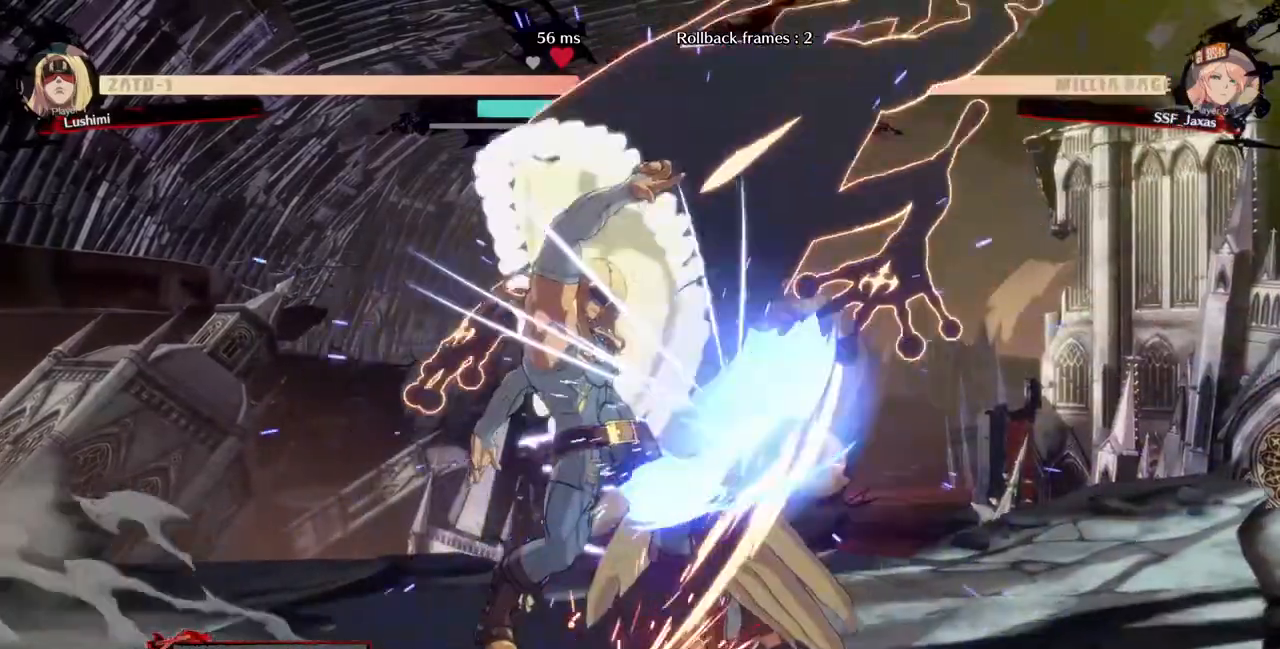
{"buttons": ["DPAD_DOWN", "DPAD_RIGHT"], "events": [[40, "DPAD_DOWN", "down"]]}
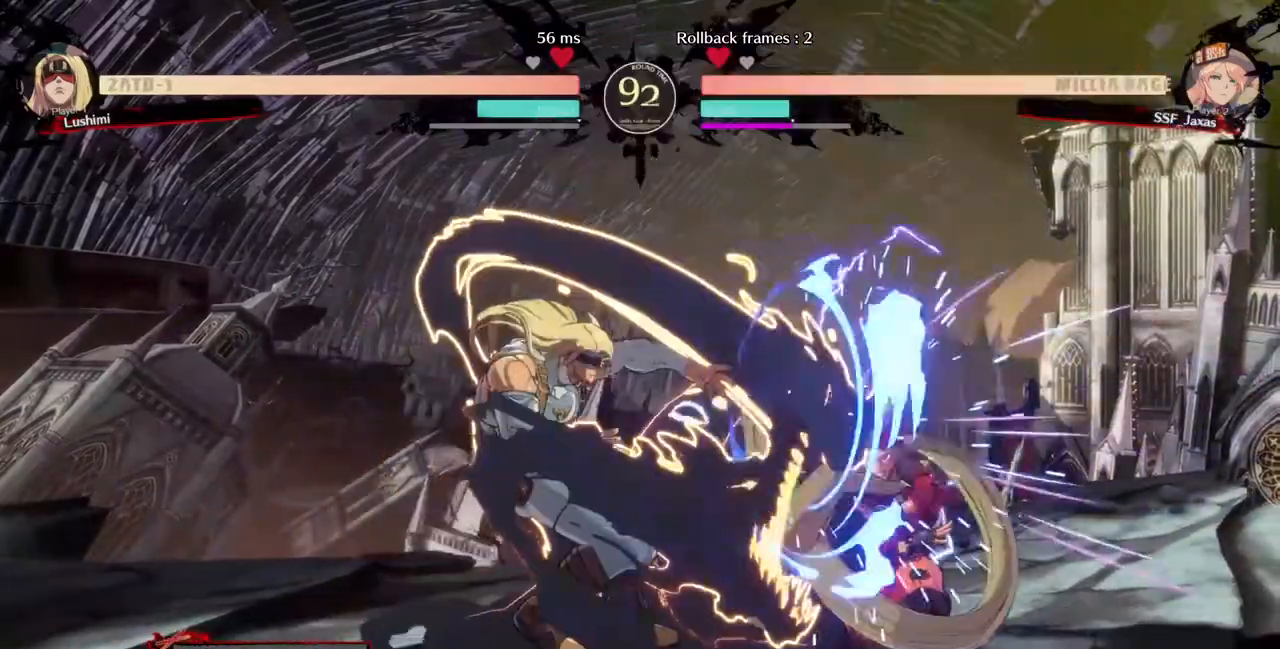
{"buttons": ["DPAD_DOWN", "DPAD_RIGHT"], "events": []}
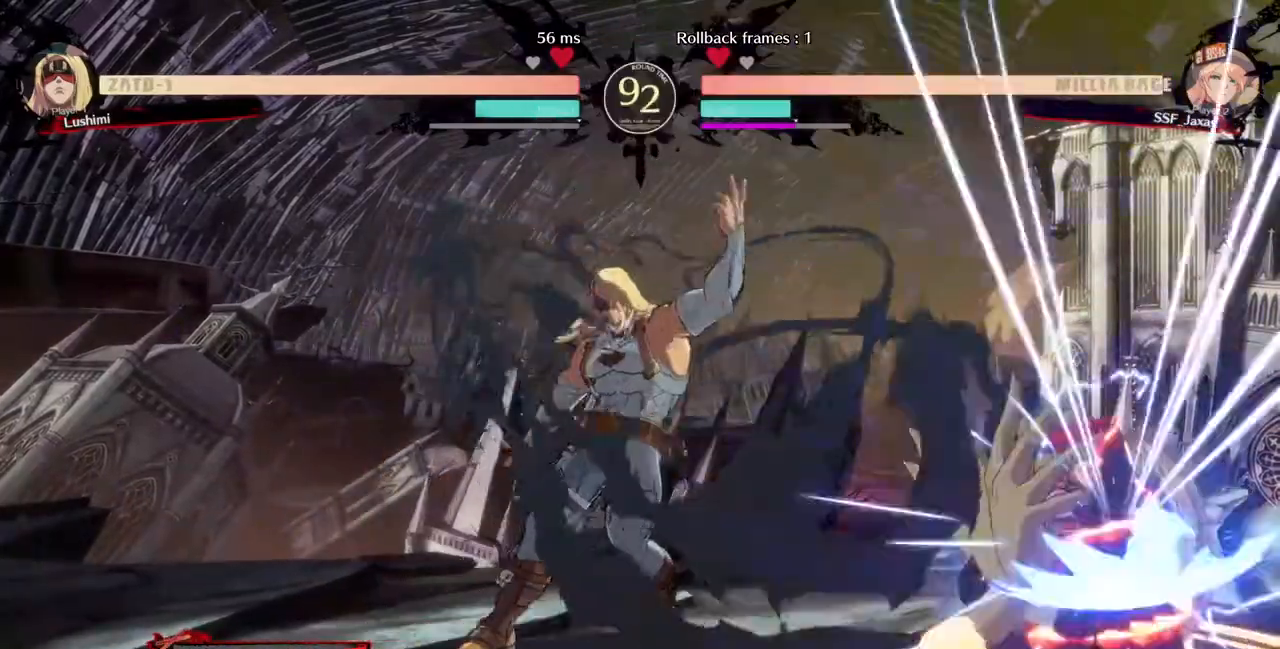
{"buttons": ["DPAD_UP", "DPAD_RIGHT"], "events": [[160, "SQUARE", "down"], [160, "TRIANGLE", "down"], [440, "DPAD_DOWN", "up"], [440, "SQUARE", "up"], [440, "TRIANGLE", "up"], [520, "DPAD_UP", "down"]]}
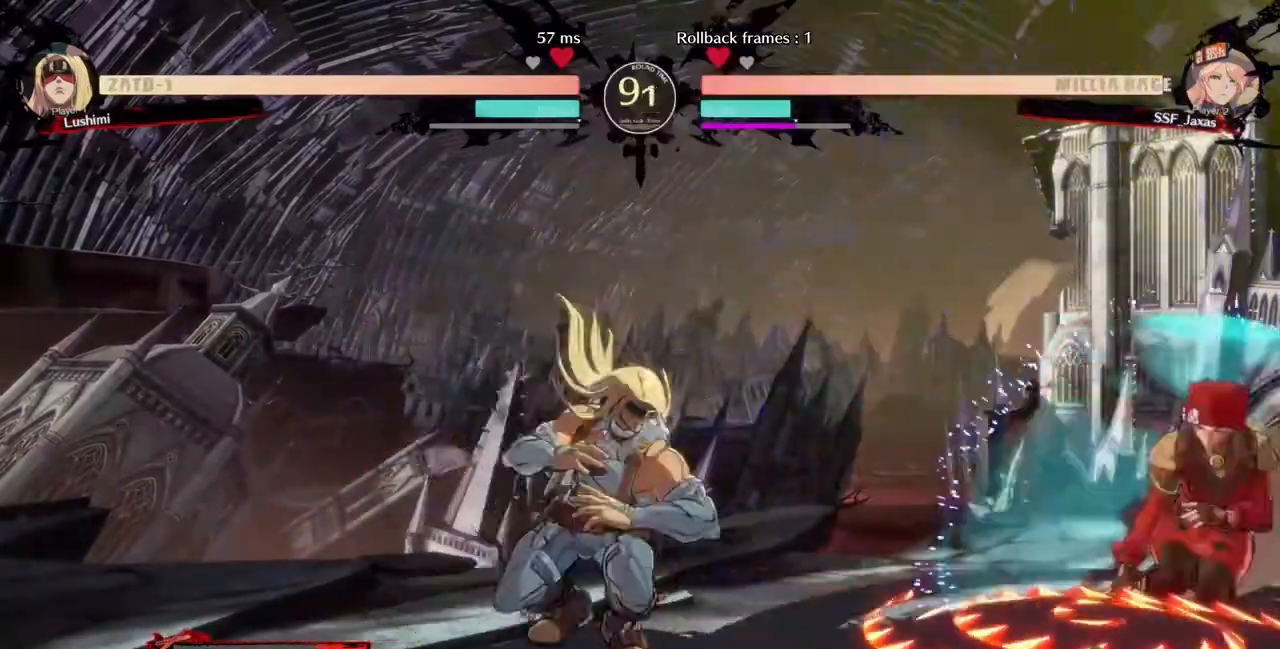
{"buttons": [], "events": [[80, "DPAD_RIGHT", "up"], [80, "DPAD_UP", "up"], [80, "L1", "down"], [160, "L1", "up"], [320, "TRIANGLE", "down"], [480, "TRIANGLE", "up"]]}
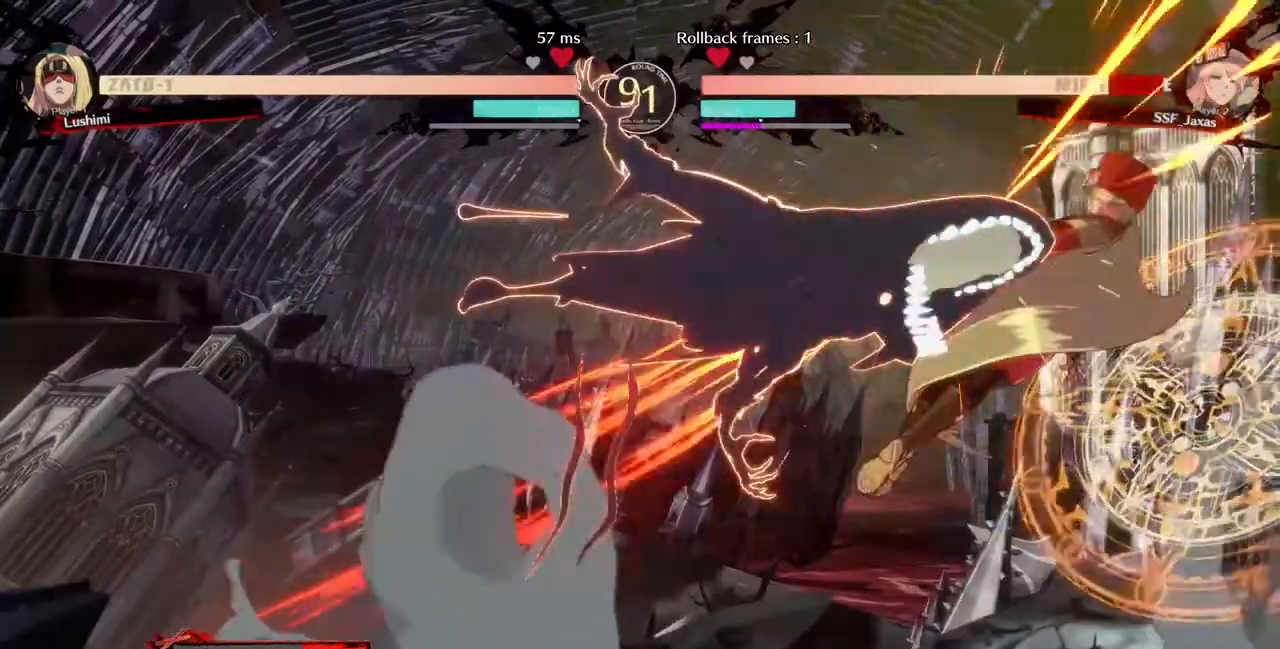
{"buttons": ["DPAD_RIGHT"], "events": [[200, "DPAD_RIGHT", "down"]]}
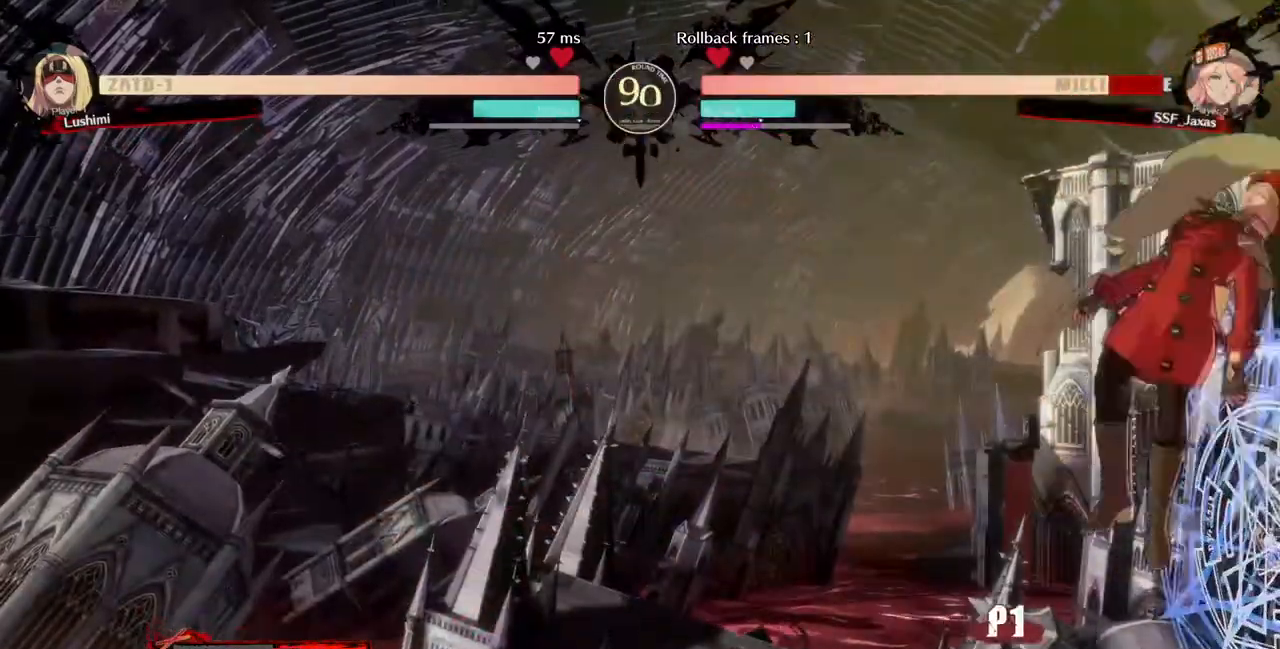
{"buttons": ["SQUARE", "DPAD_RIGHT"], "events": [[160, "SQUARE", "down"]]}
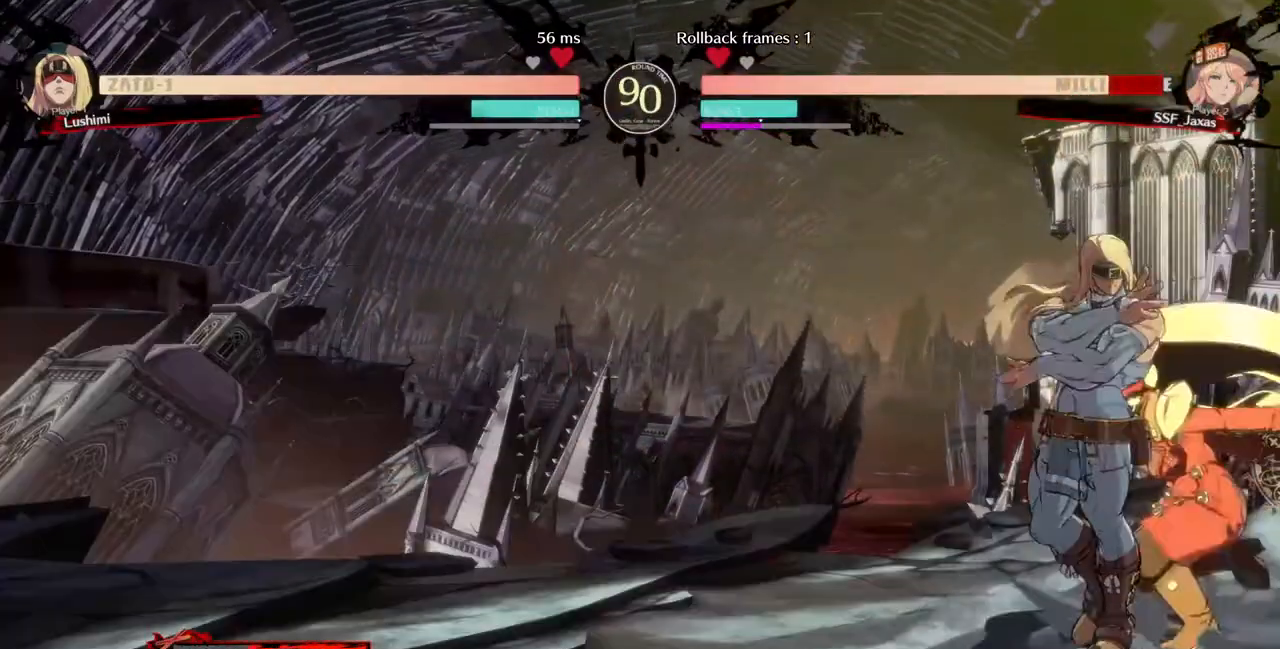
{"buttons": ["DPAD_RIGHT"], "events": [[160, "SQUARE", "up"]]}
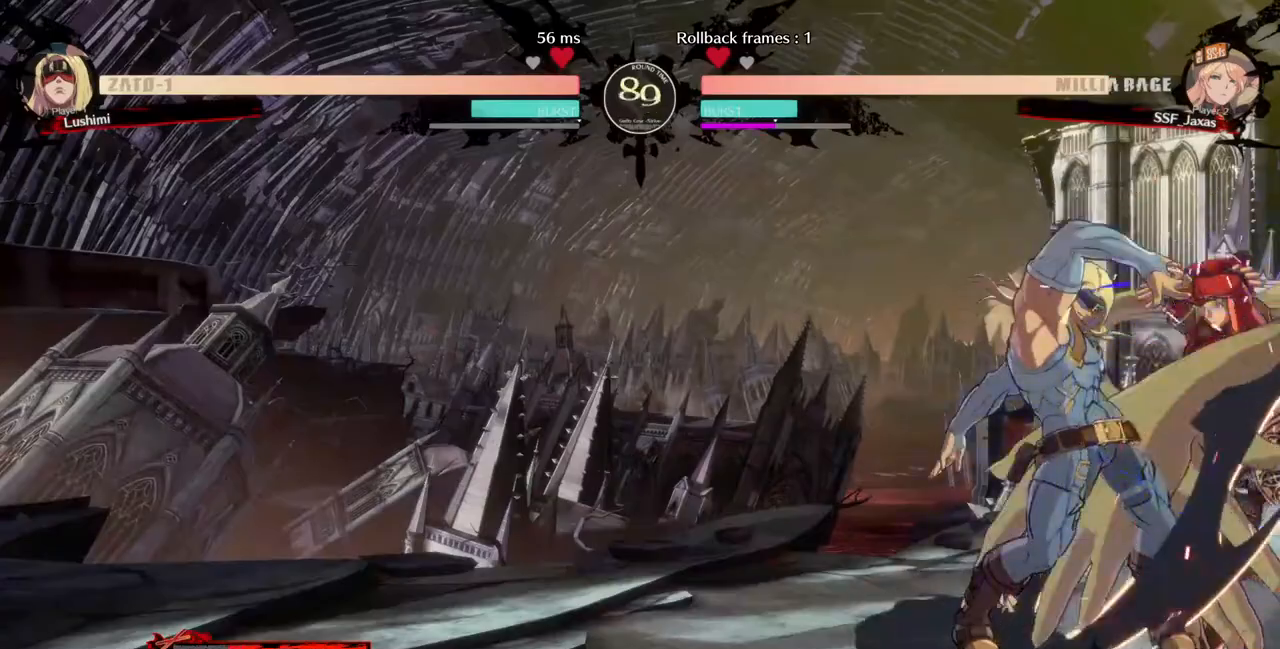
{"buttons": ["DPAD_RIGHT"], "events": [[280, "SQUARE", "down"], [360, "SQUARE", "up"]]}
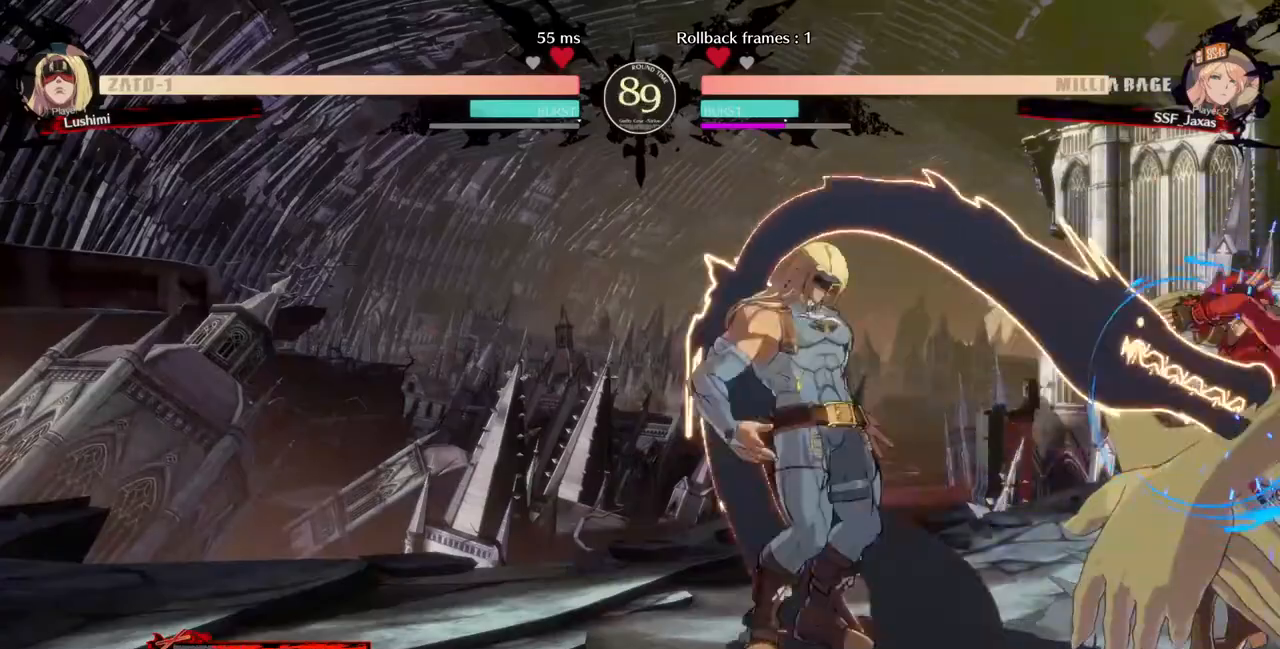
{"buttons": ["DPAD_DOWN", "DPAD_RIGHT"], "events": [[80, "DPAD_DOWN", "down"]]}
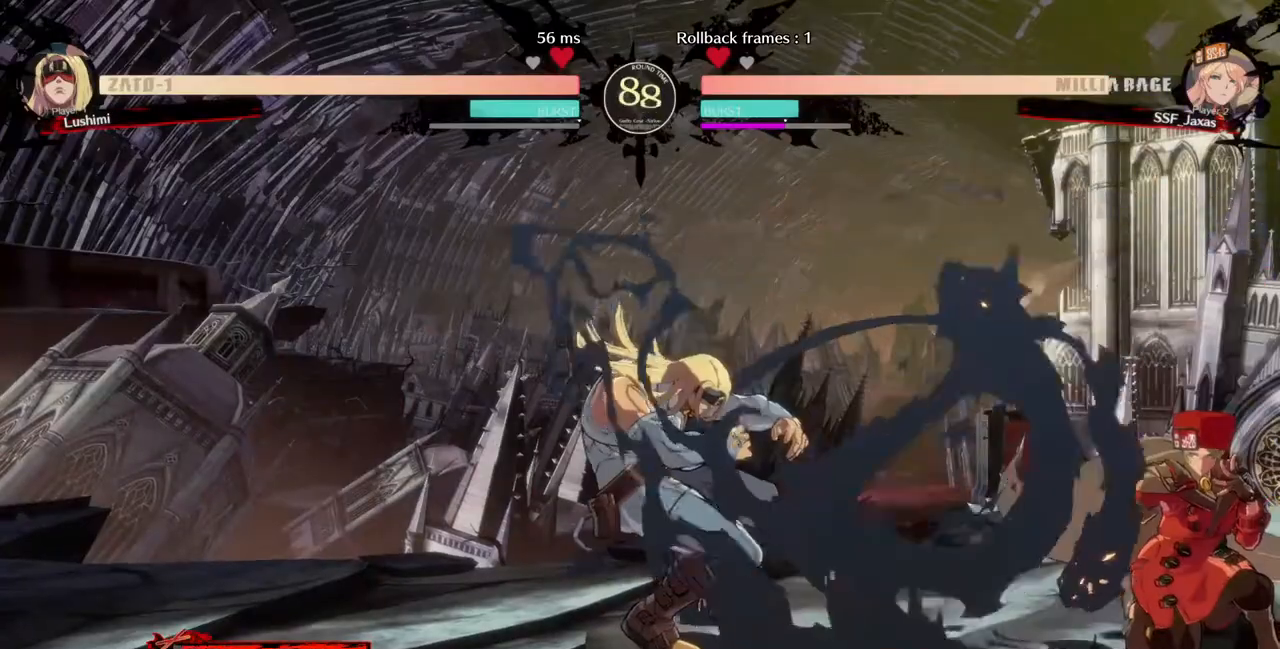
{"buttons": ["SQUARE"], "events": [[80, "DPAD_DOWN", "up"], [80, "DPAD_RIGHT", "up"], [120, "DPAD_LEFT", "down"], [160, "DPAD_LEFT", "up"], [240, "DPAD_LEFT", "down"], [480, "DPAD_LEFT", "up"], [480, "SQUARE", "down"]]}
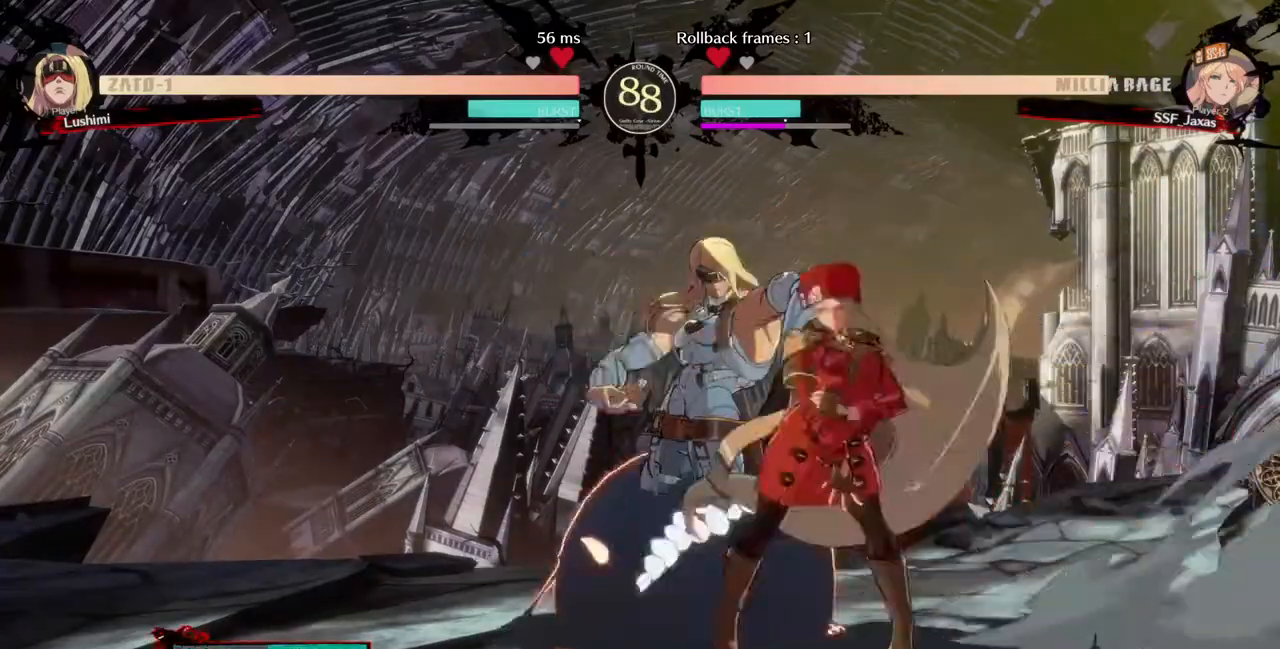
{"buttons": [], "events": [[40, "SQUARE", "up"], [240, "SQUARE", "down"], [400, "SQUARE", "up"]]}
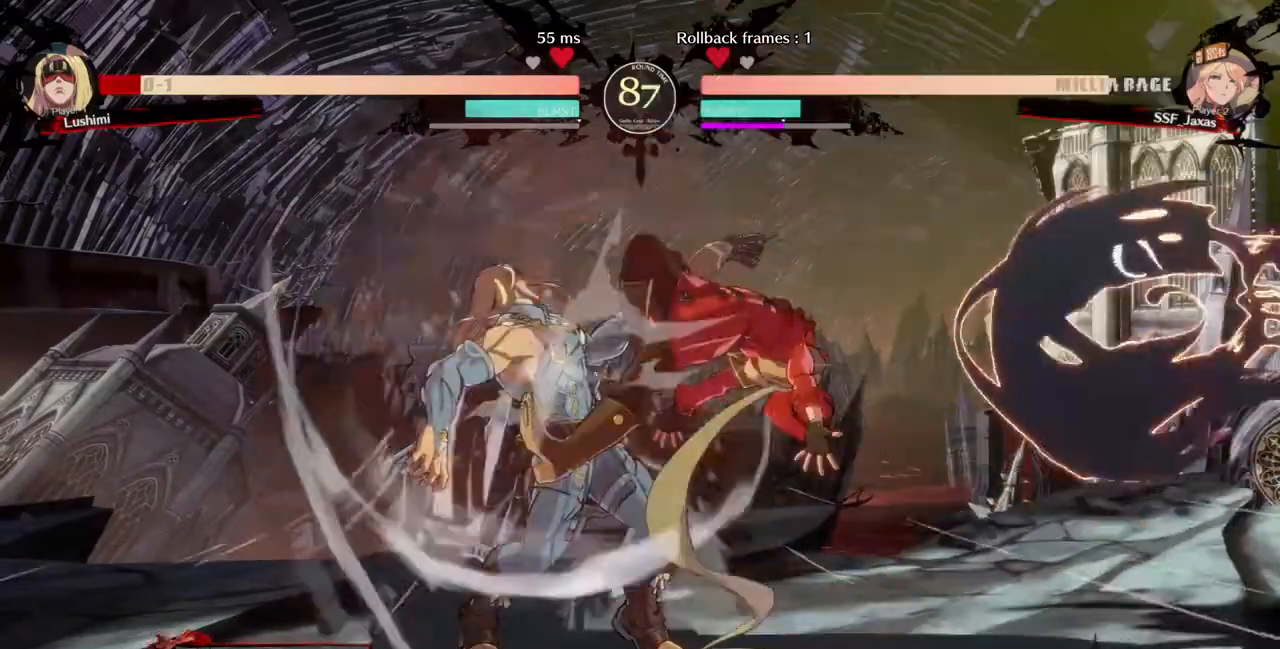
{"buttons": ["DPAD_LEFT"], "events": [[280, "DPAD_LEFT", "down"], [320, "DPAD_LEFT", "up"], [360, "DPAD_LEFT", "down"]]}